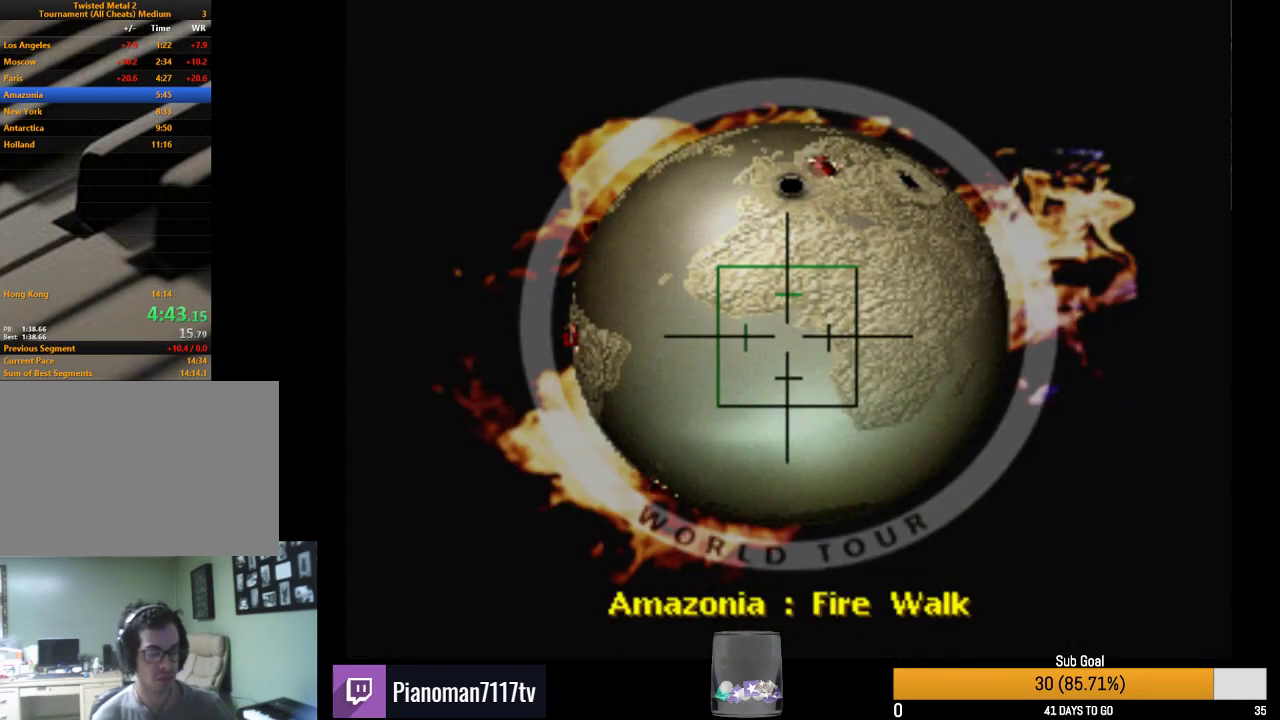
Gameplay with a controller (PlayStation layout); each line is a JSON object with the inputs held at the frame after it. "events" lists button and stick changes between this image and that frame as [ms after this image, input, new state], when the widget could be followed in between. Not read: left_stick right_stick.
{"buttons": ["R2"], "events": []}
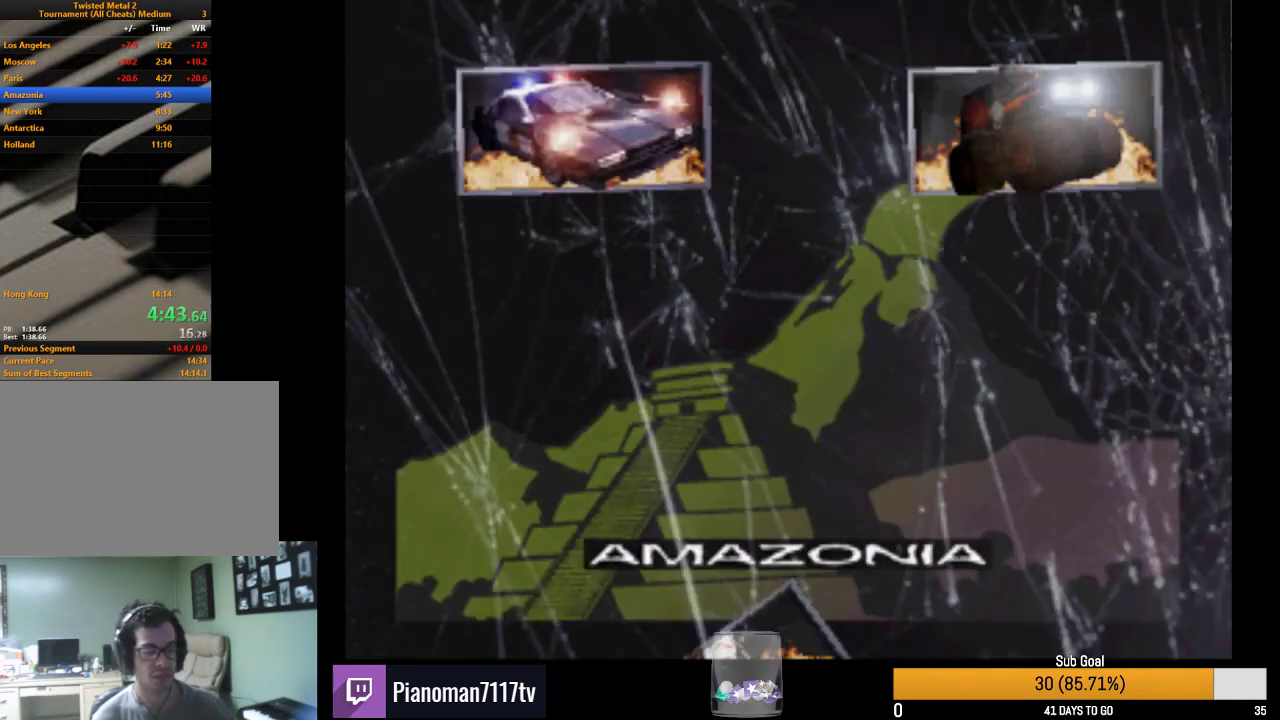
{"buttons": ["R2"], "events": []}
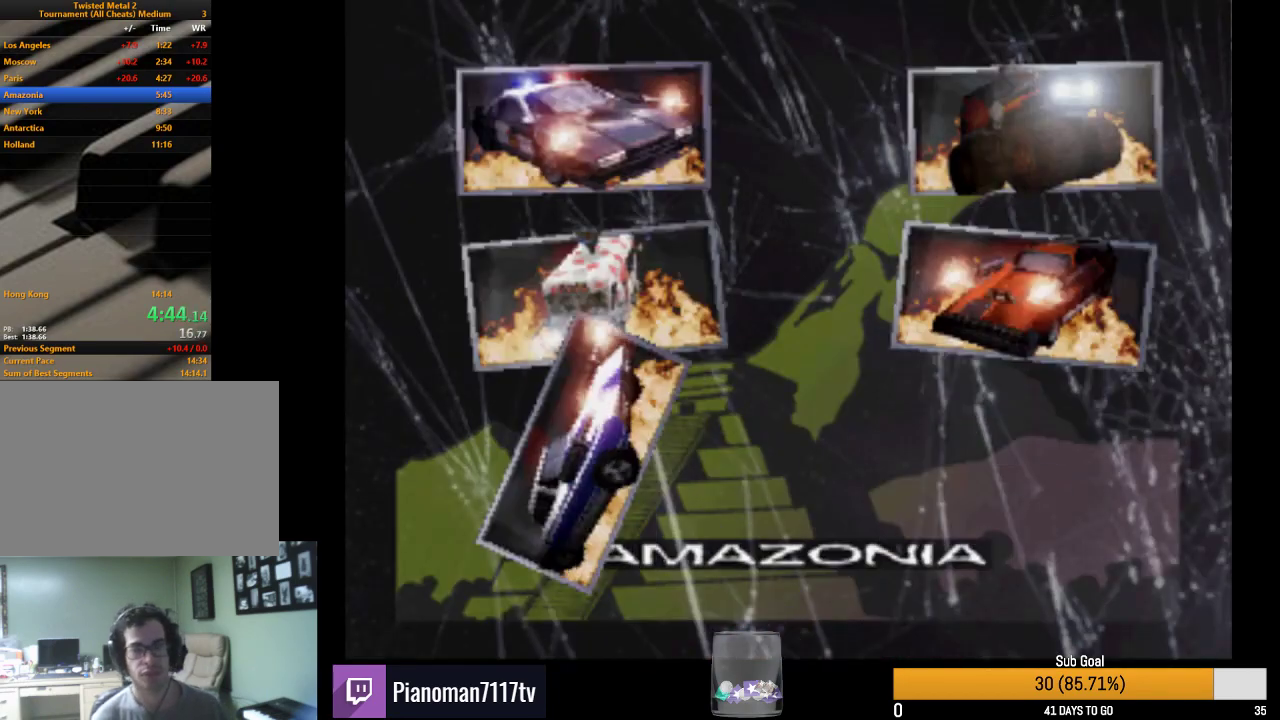
{"buttons": ["R2"], "events": []}
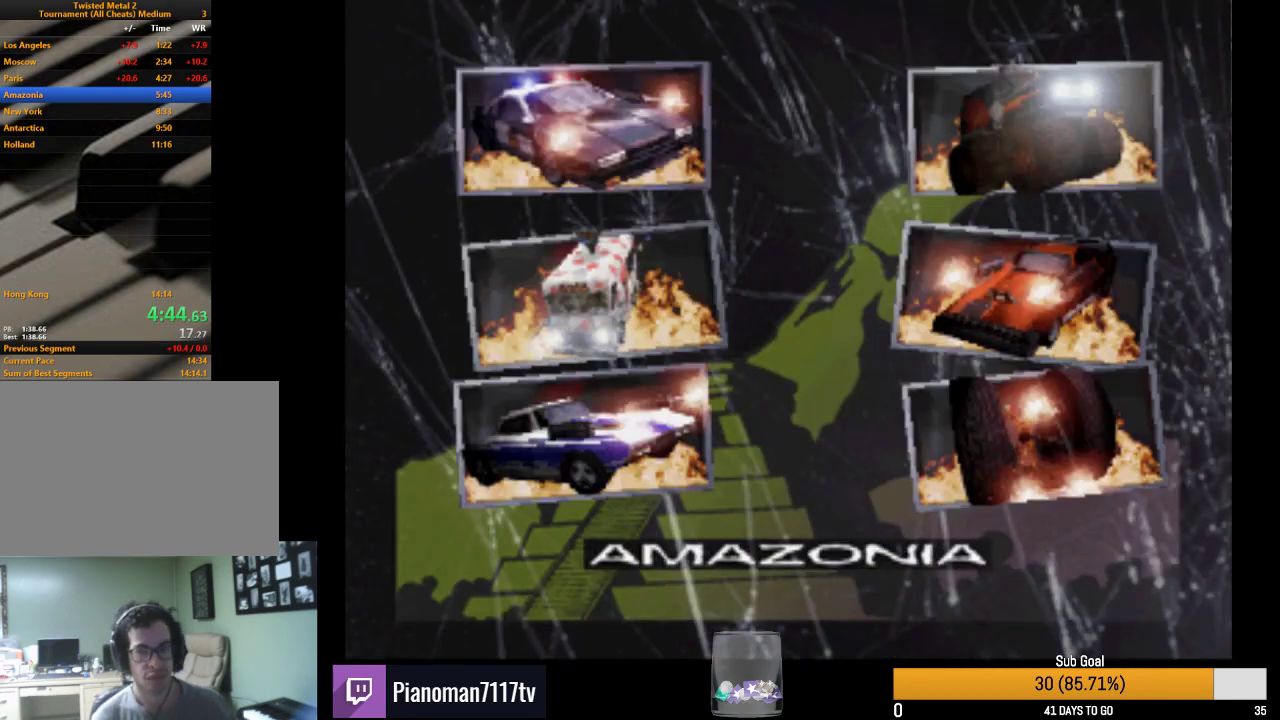
{"buttons": ["R2"], "events": []}
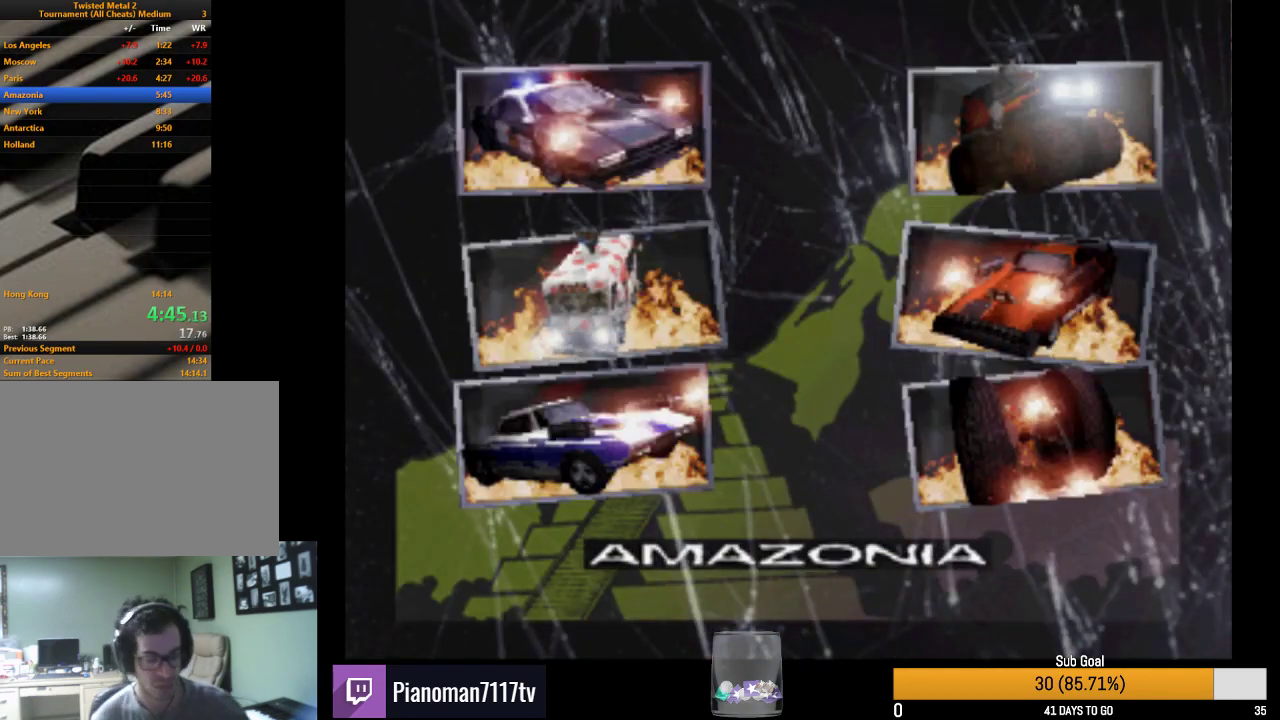
{"buttons": ["R2"], "events": []}
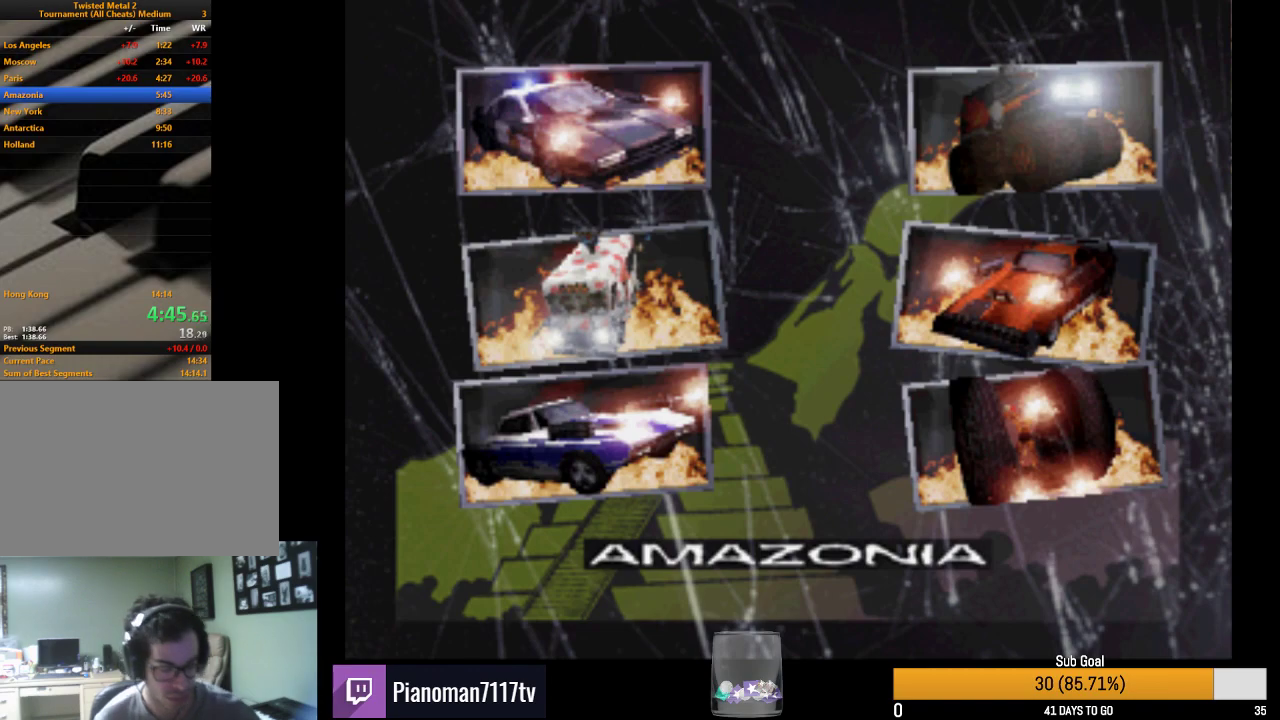
{"buttons": ["R2"], "events": []}
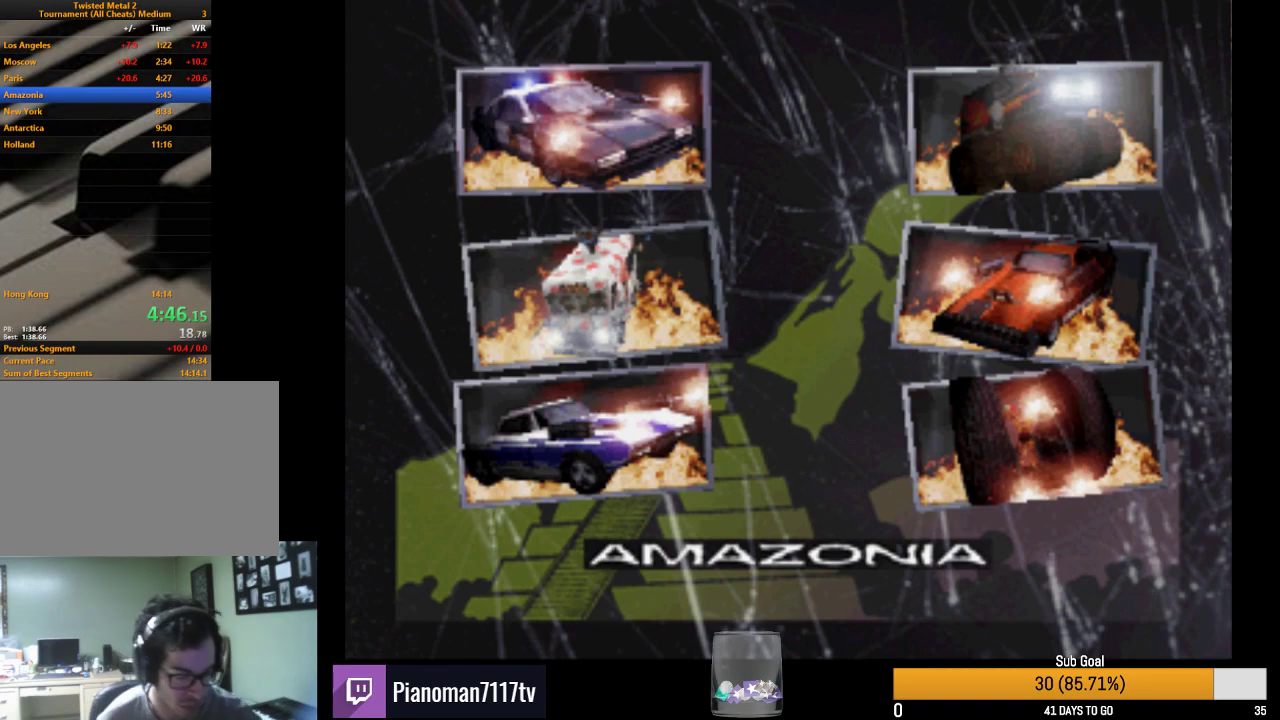
{"buttons": ["R2"], "events": []}
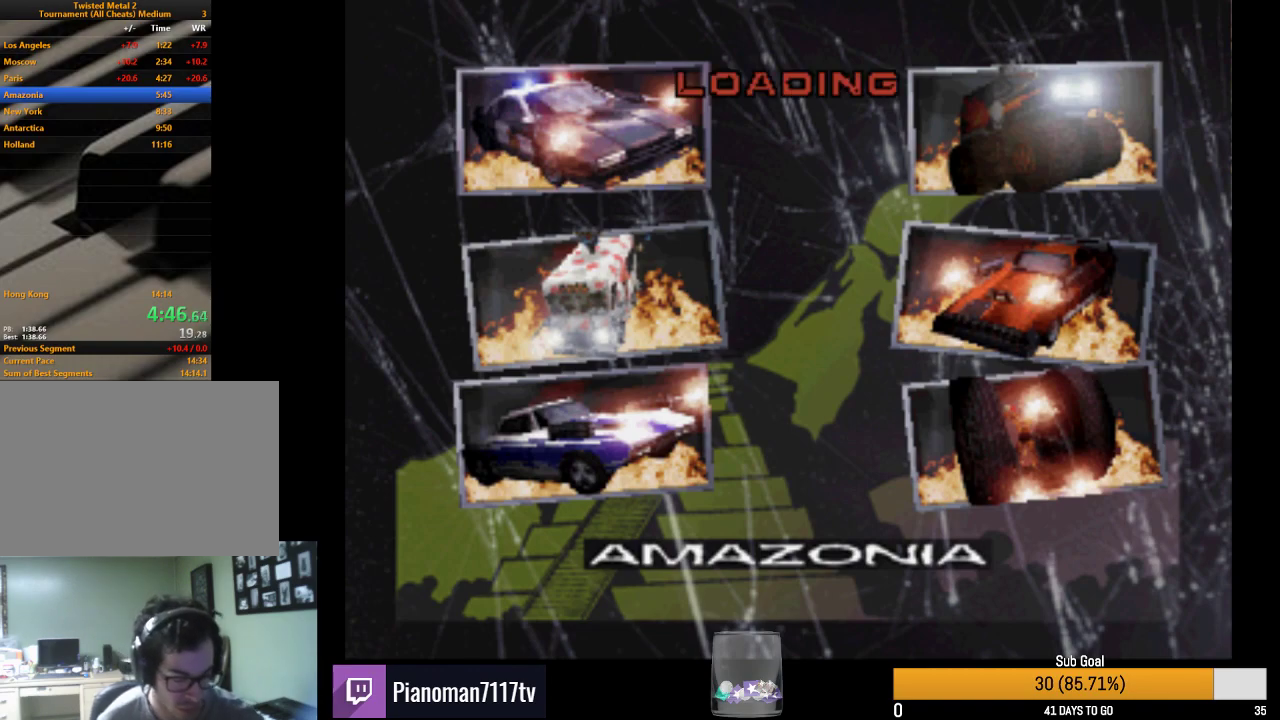
{"buttons": ["R2"], "events": []}
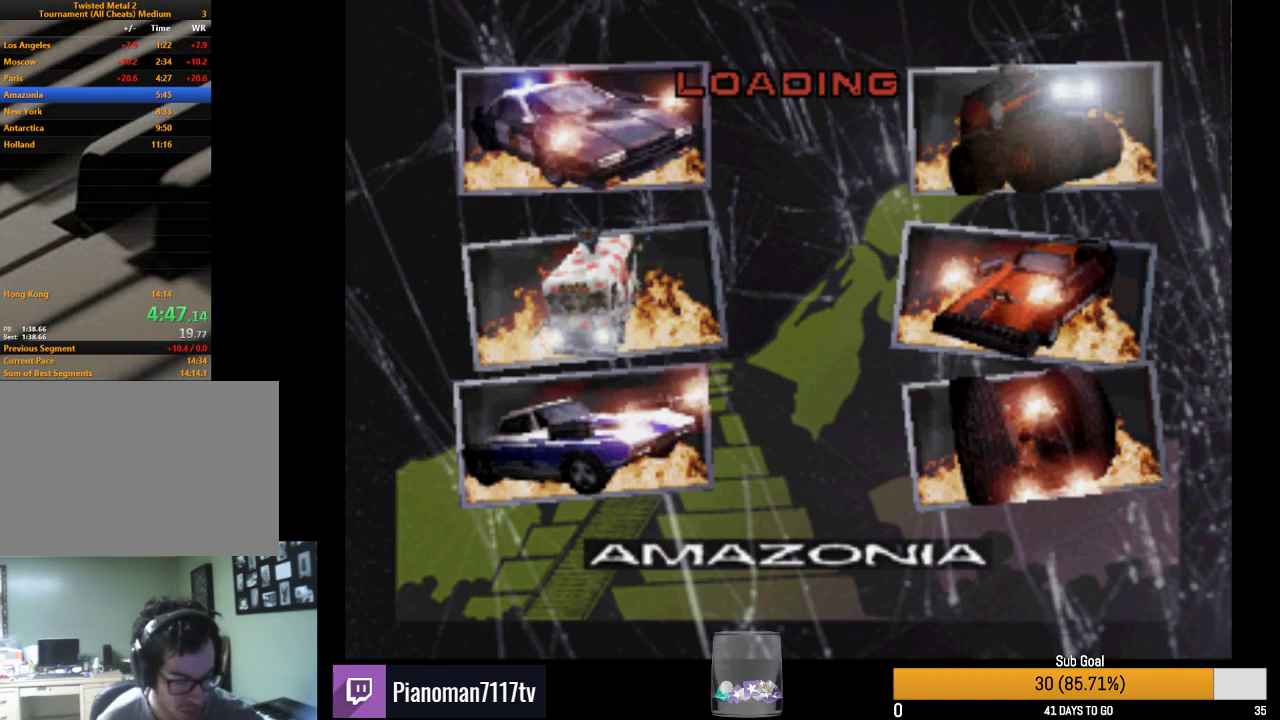
{"buttons": ["R2"], "events": []}
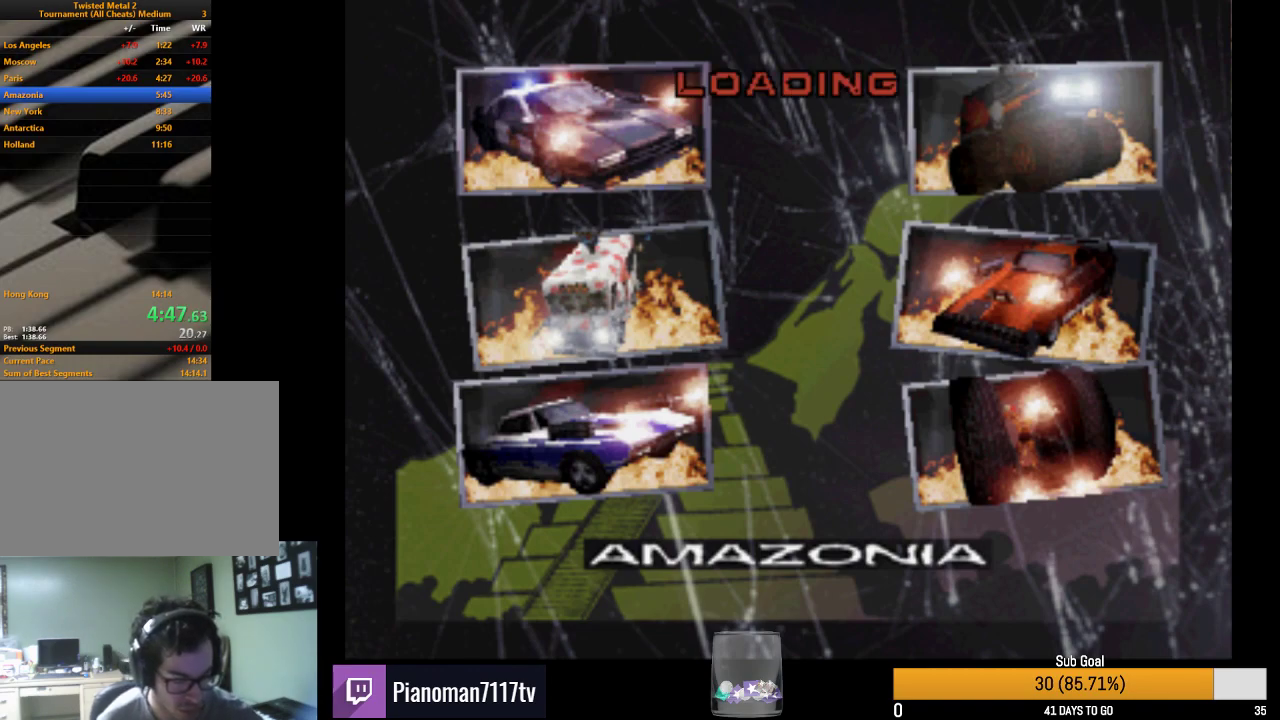
{"buttons": ["R2"], "events": []}
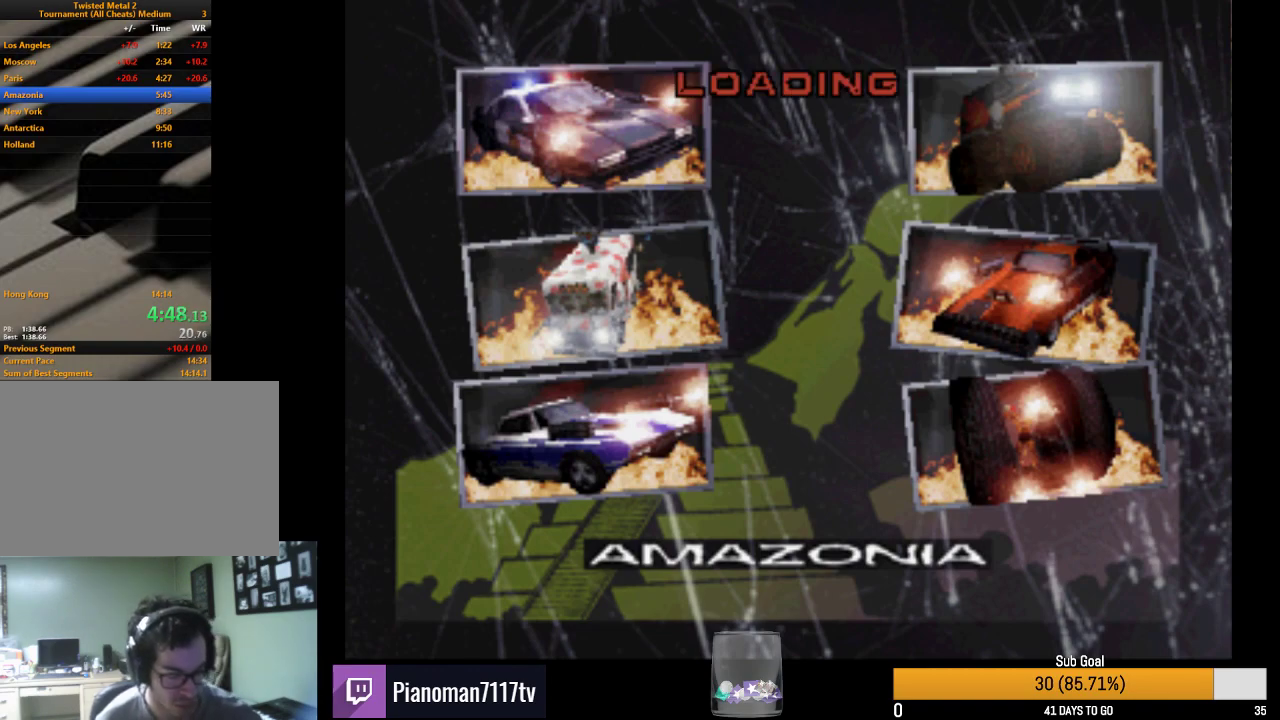
{"buttons": ["R2"], "events": []}
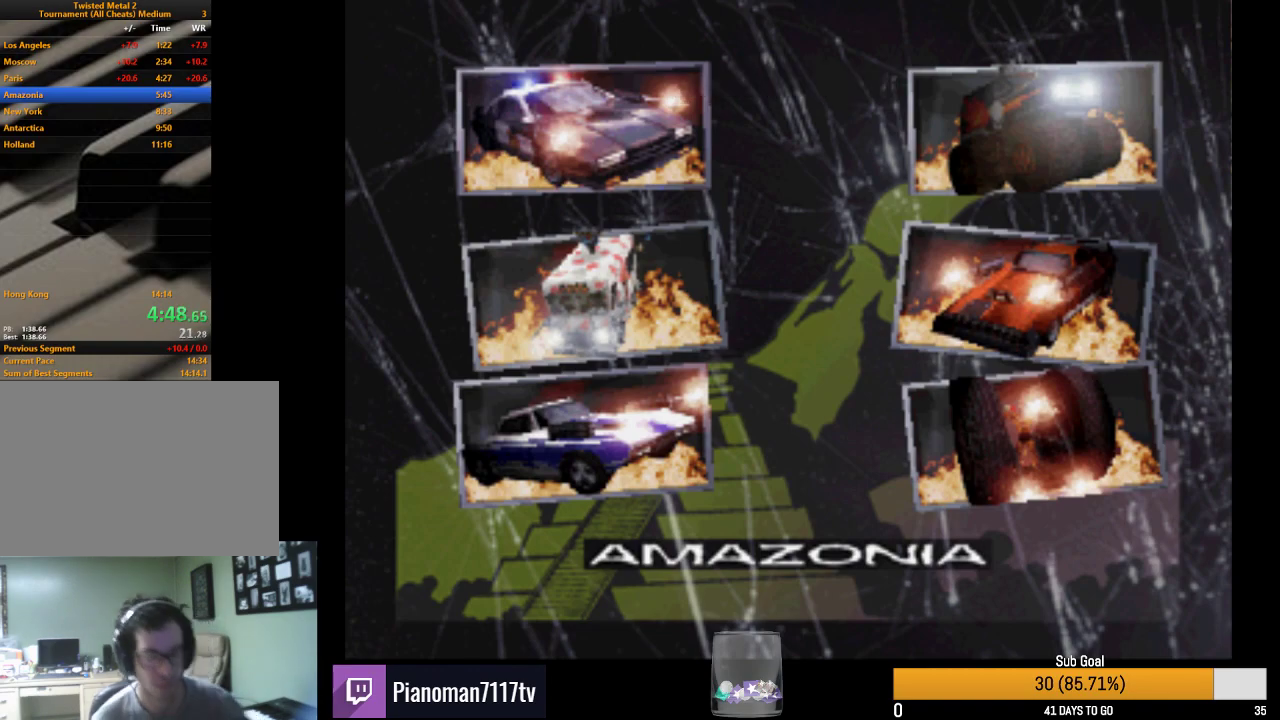
{"buttons": ["R2"], "events": []}
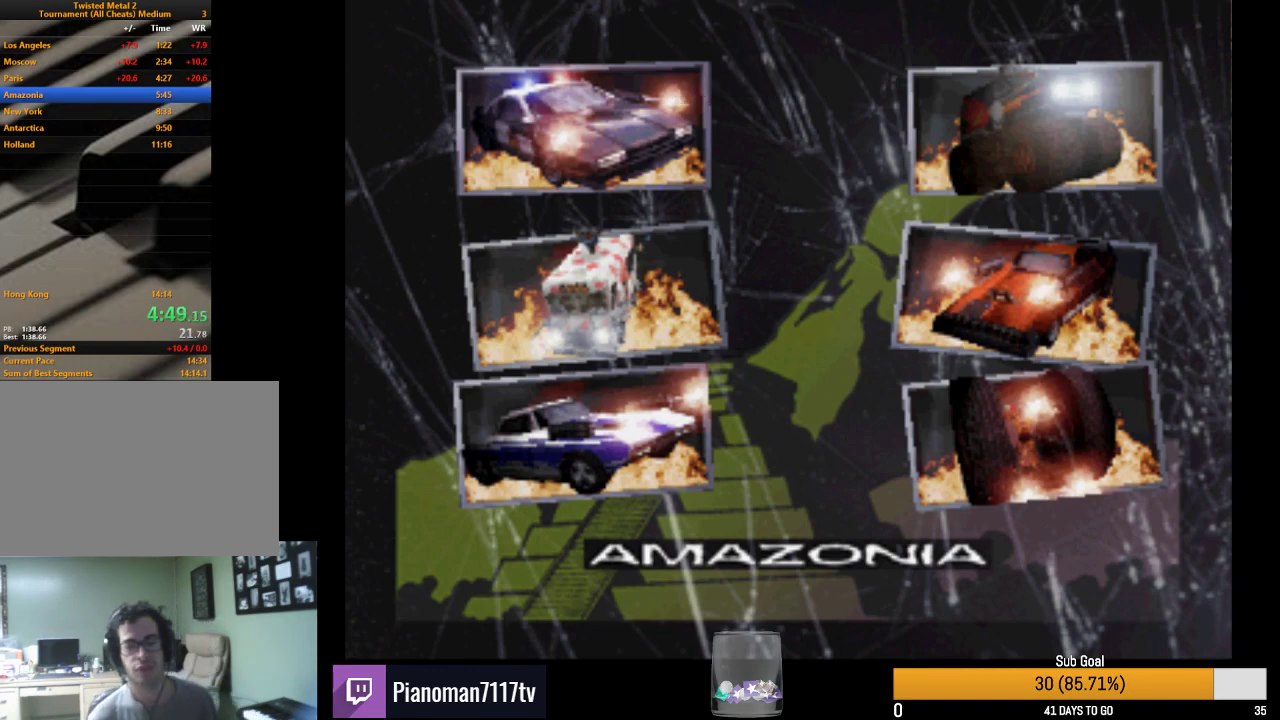
{"buttons": ["R2"], "events": []}
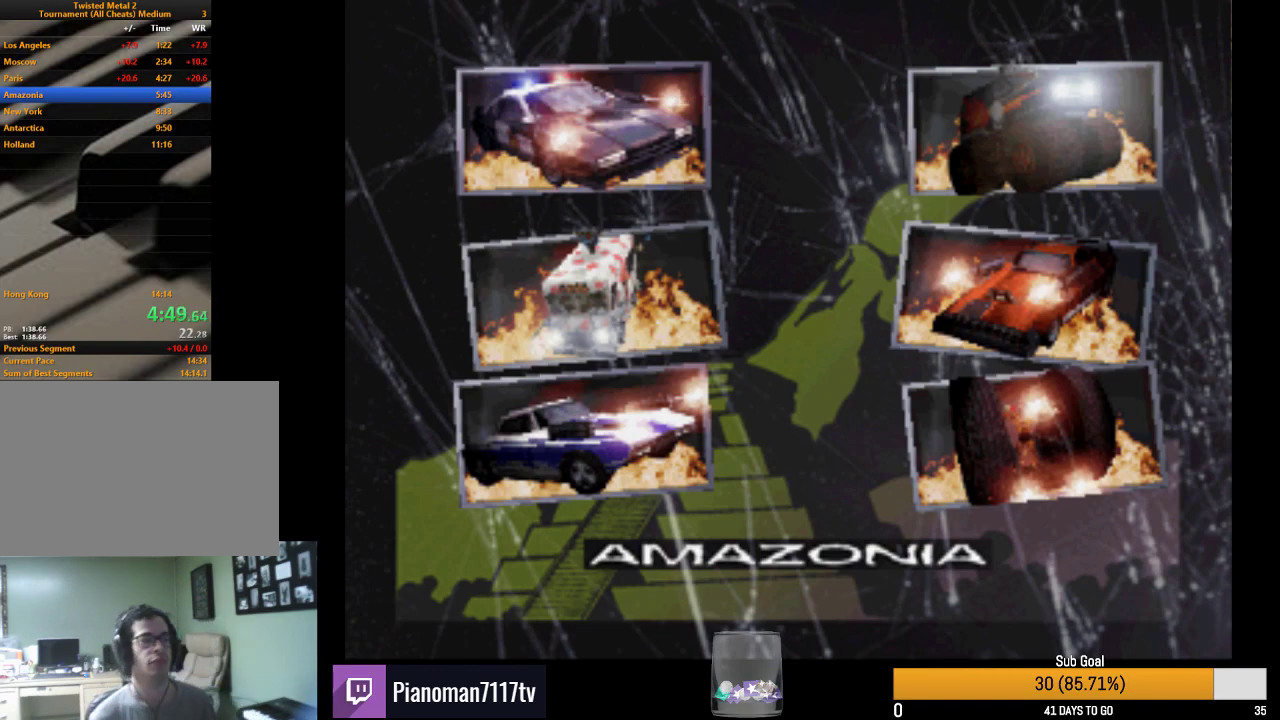
{"buttons": ["R2"], "events": []}
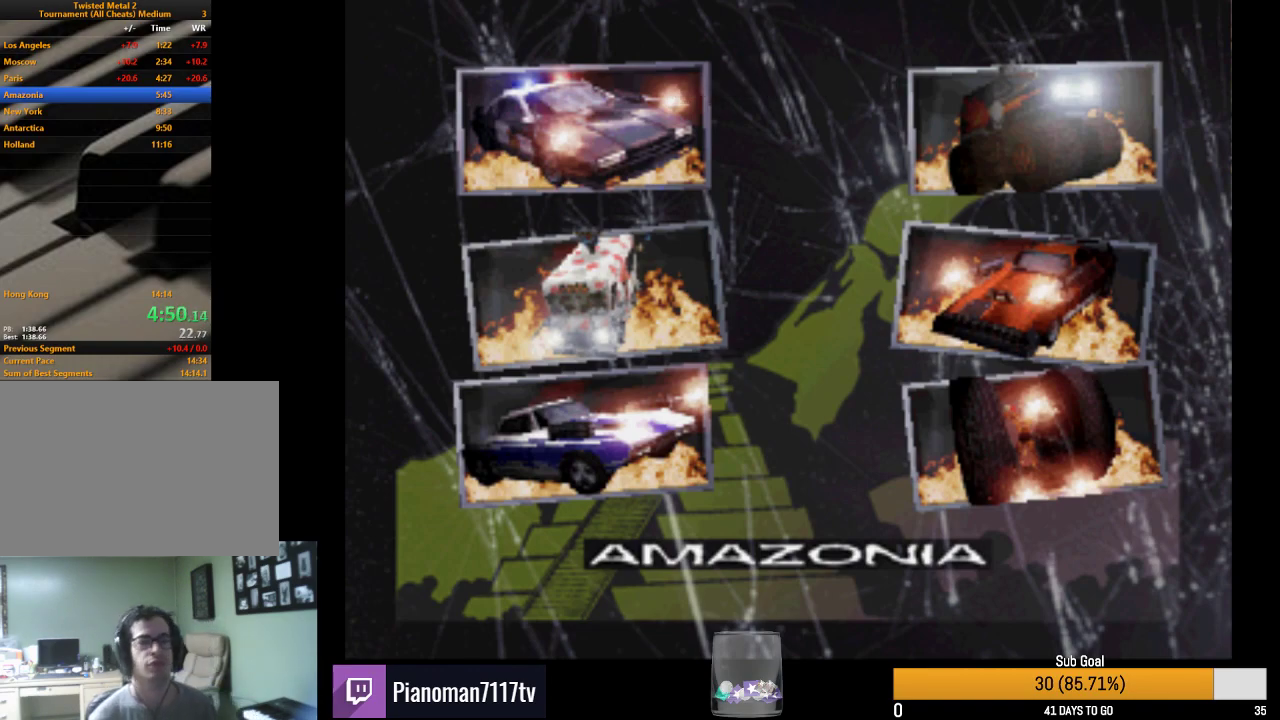
{"buttons": ["R2"], "events": []}
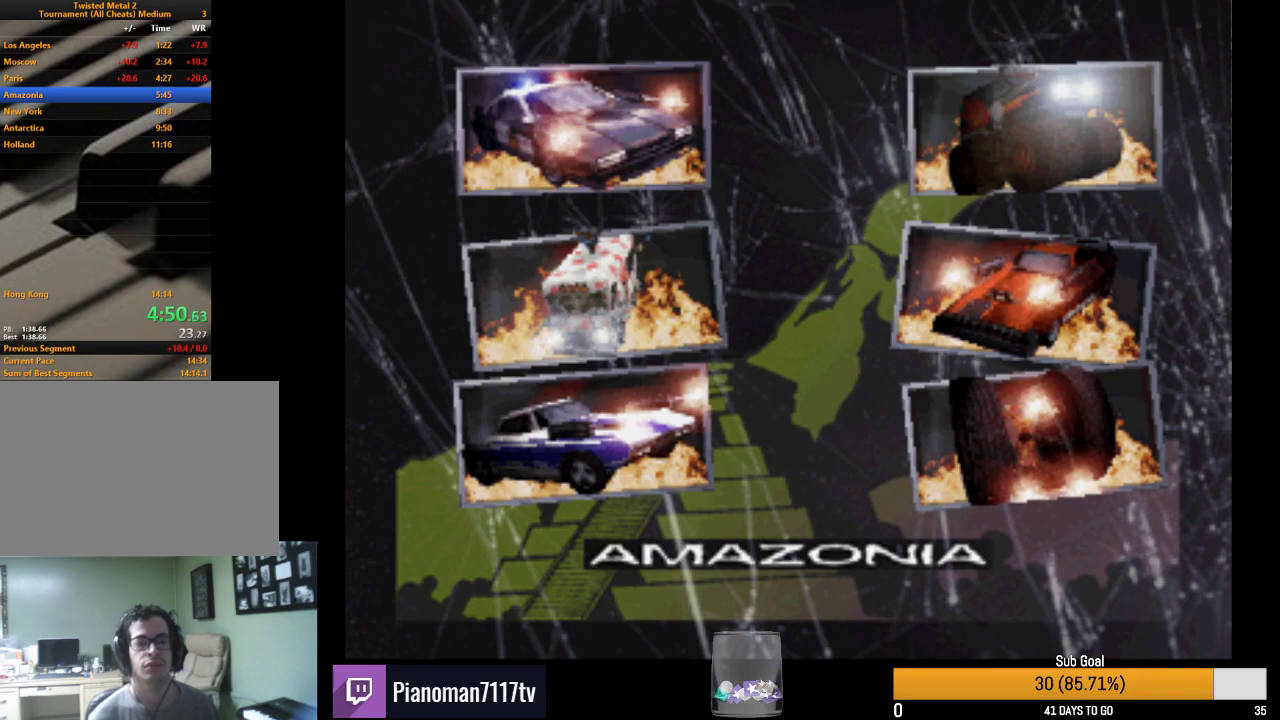
{"buttons": ["R2"], "events": []}
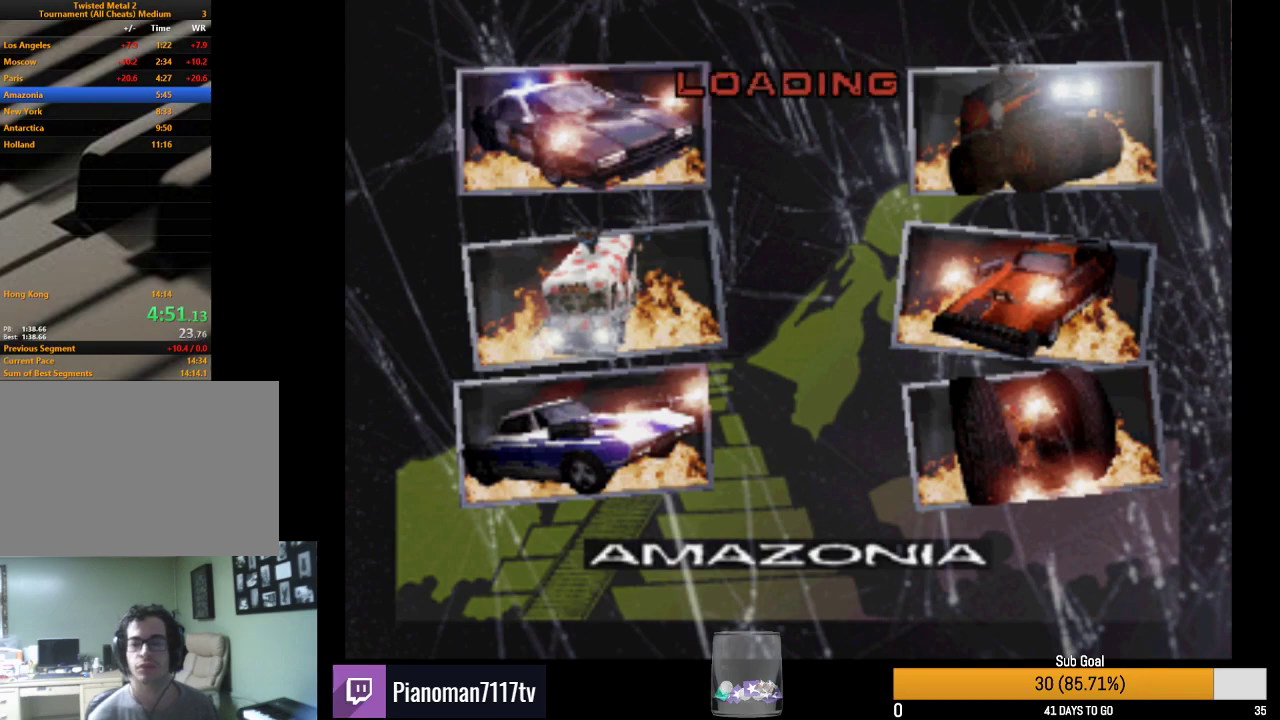
{"buttons": ["R2"], "events": []}
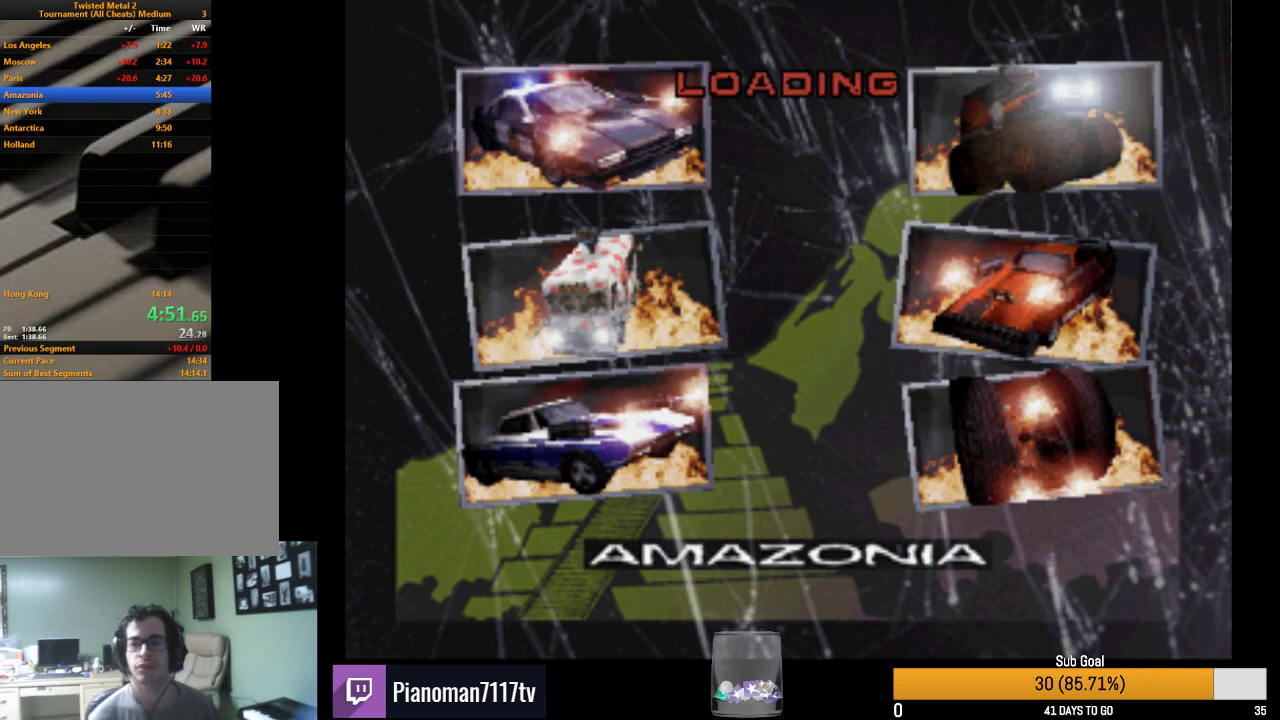
{"buttons": ["R2"], "events": []}
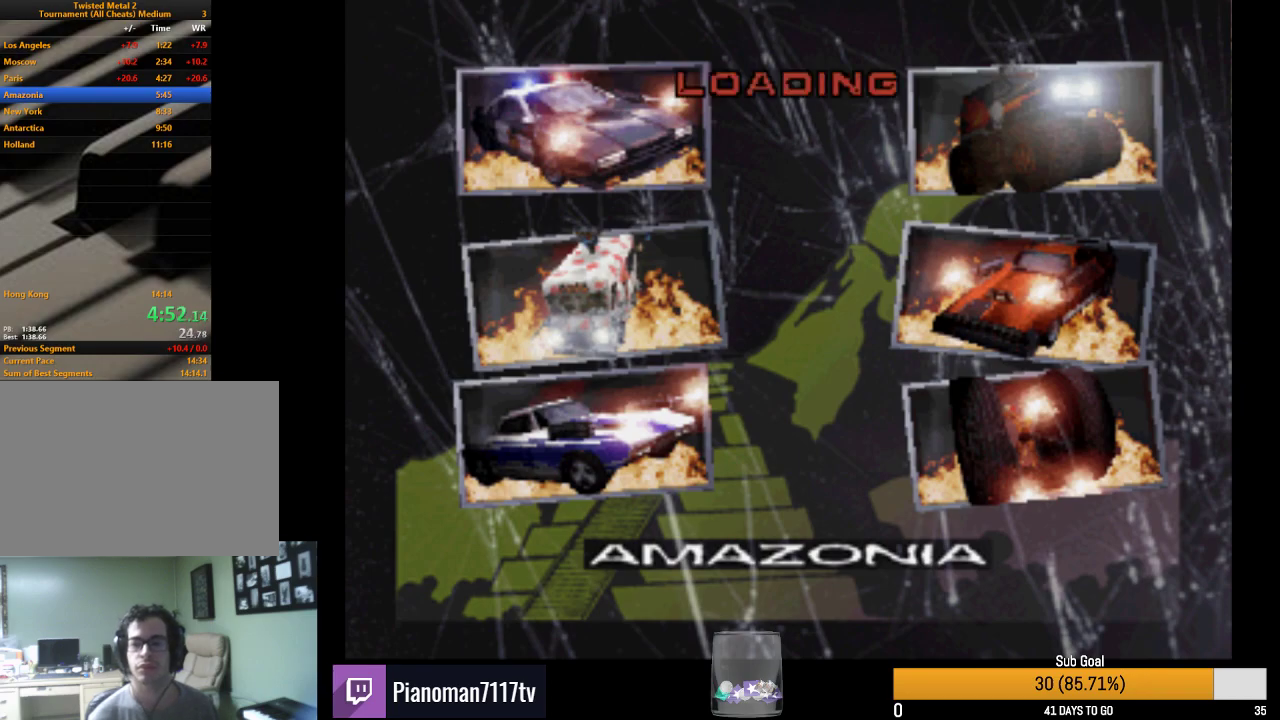
{"buttons": ["R2"], "events": []}
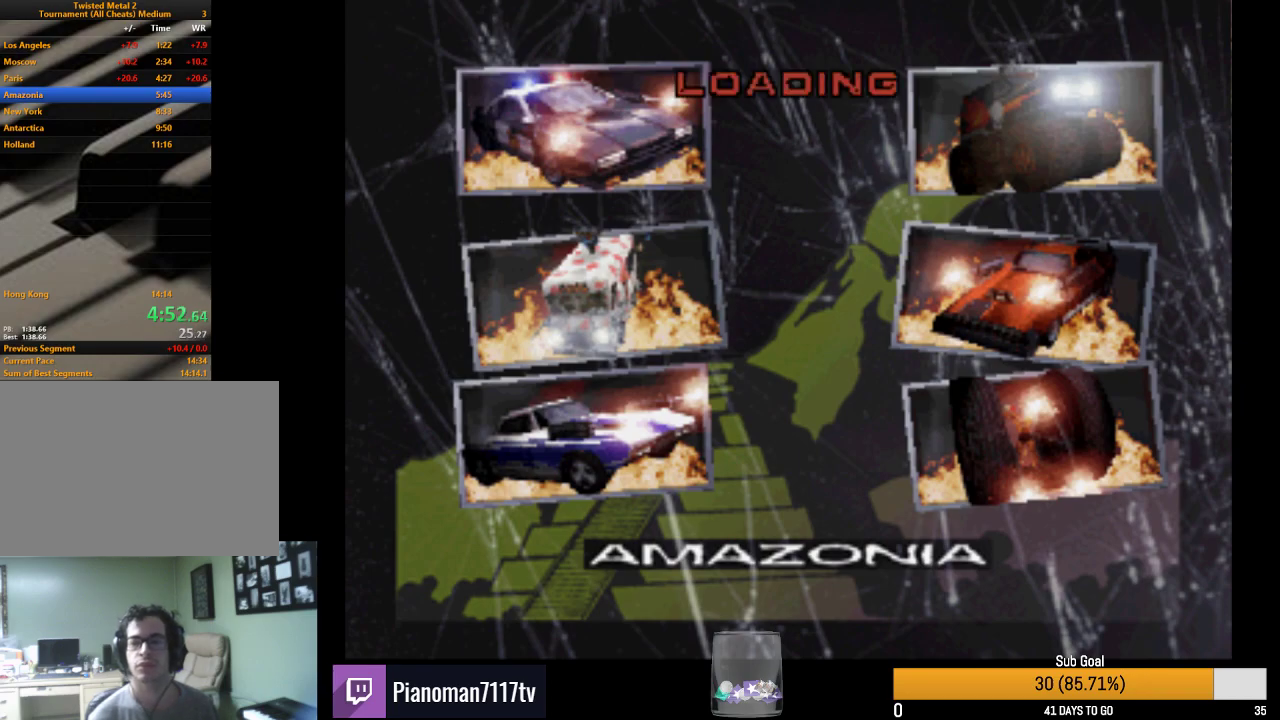
{"buttons": ["R2"], "events": []}
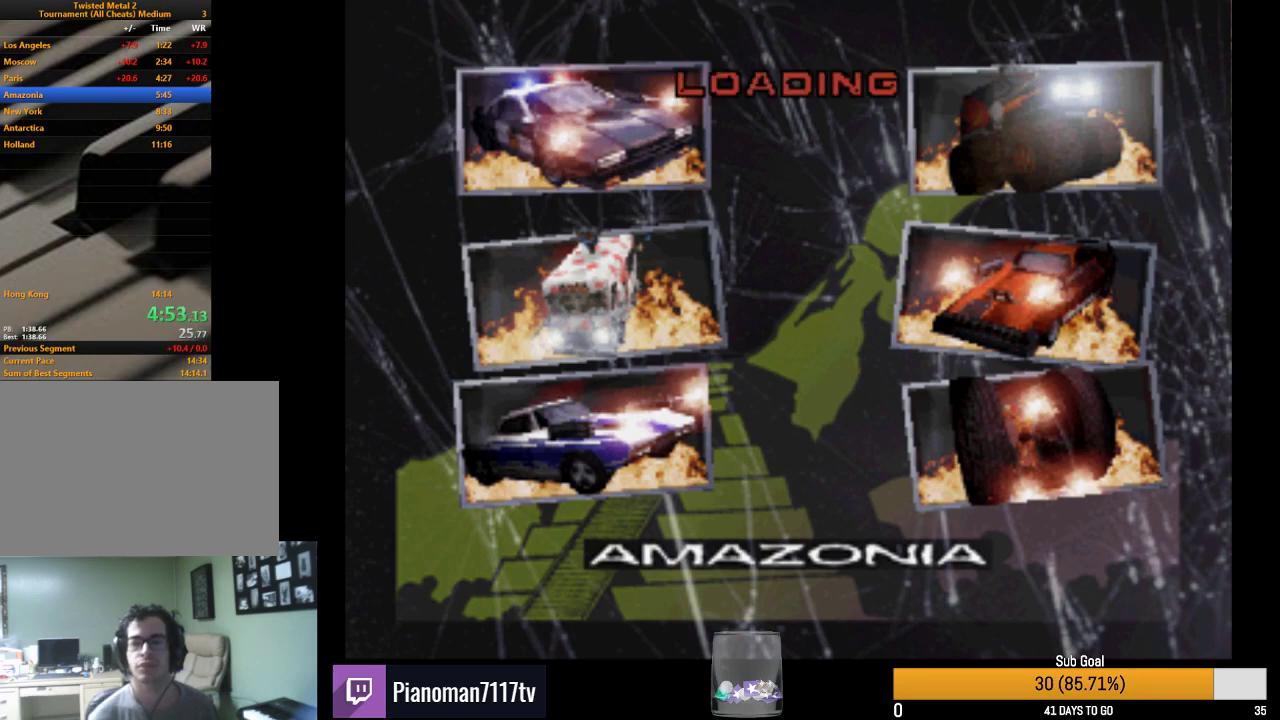
{"buttons": ["SQUARE", "R2"], "events": [[417, "SQUARE", "down"]]}
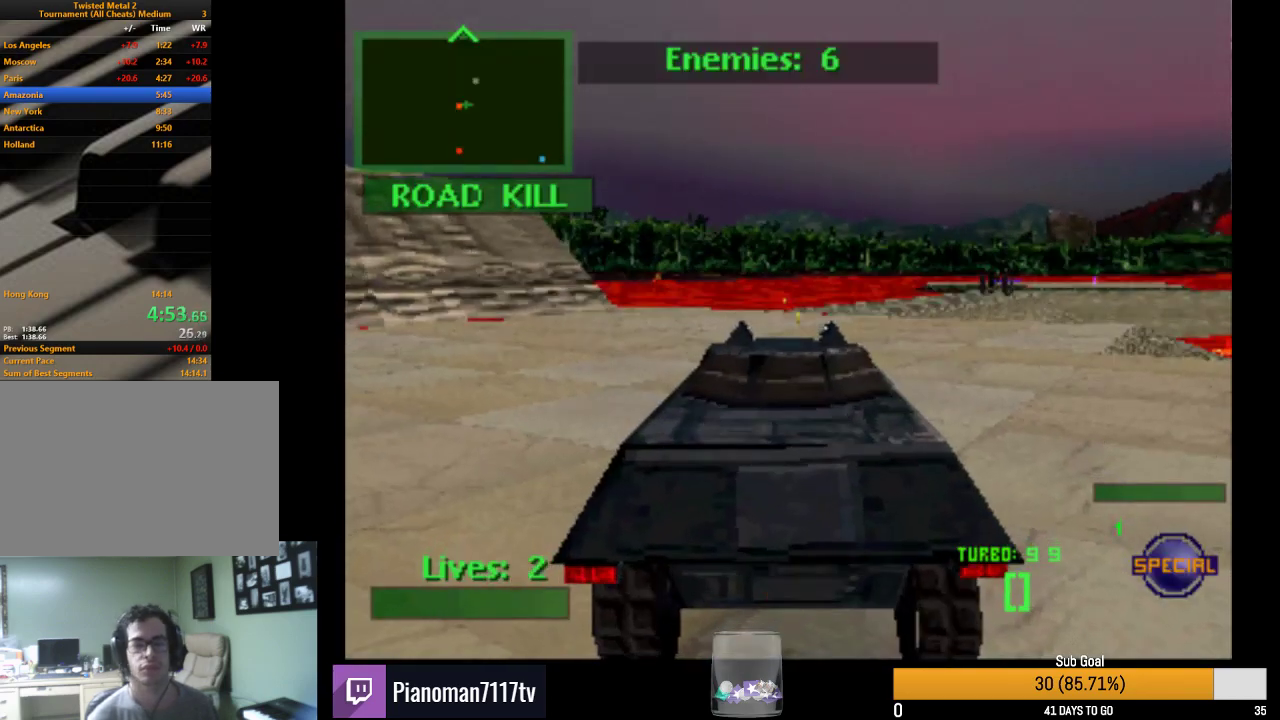
{"buttons": ["R2", "DPAD_RIGHT"], "events": [[233, "DPAD_RIGHT", "down"], [350, "SQUARE", "up"]]}
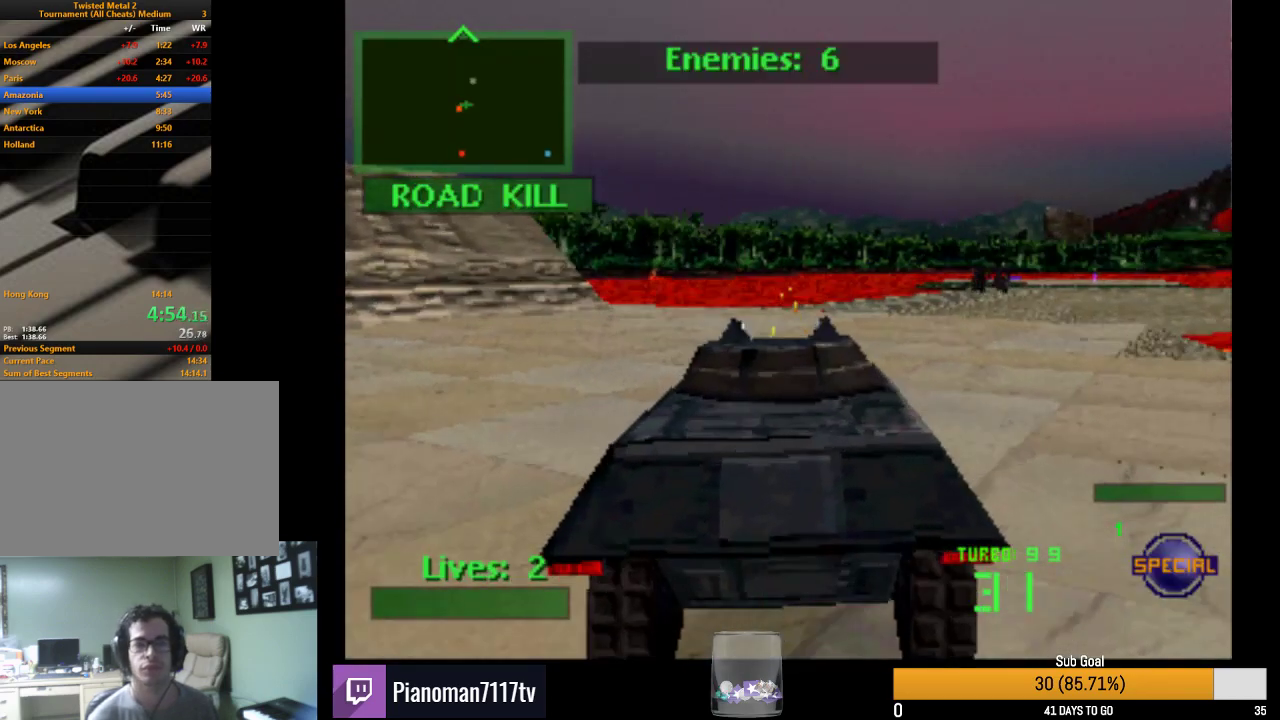
{"buttons": ["R2", "DPAD_LEFT"], "events": [[100, "L2", "down"], [167, "DPAD_RIGHT", "up"], [250, "L2", "up"], [383, "DPAD_LEFT", "down"]]}
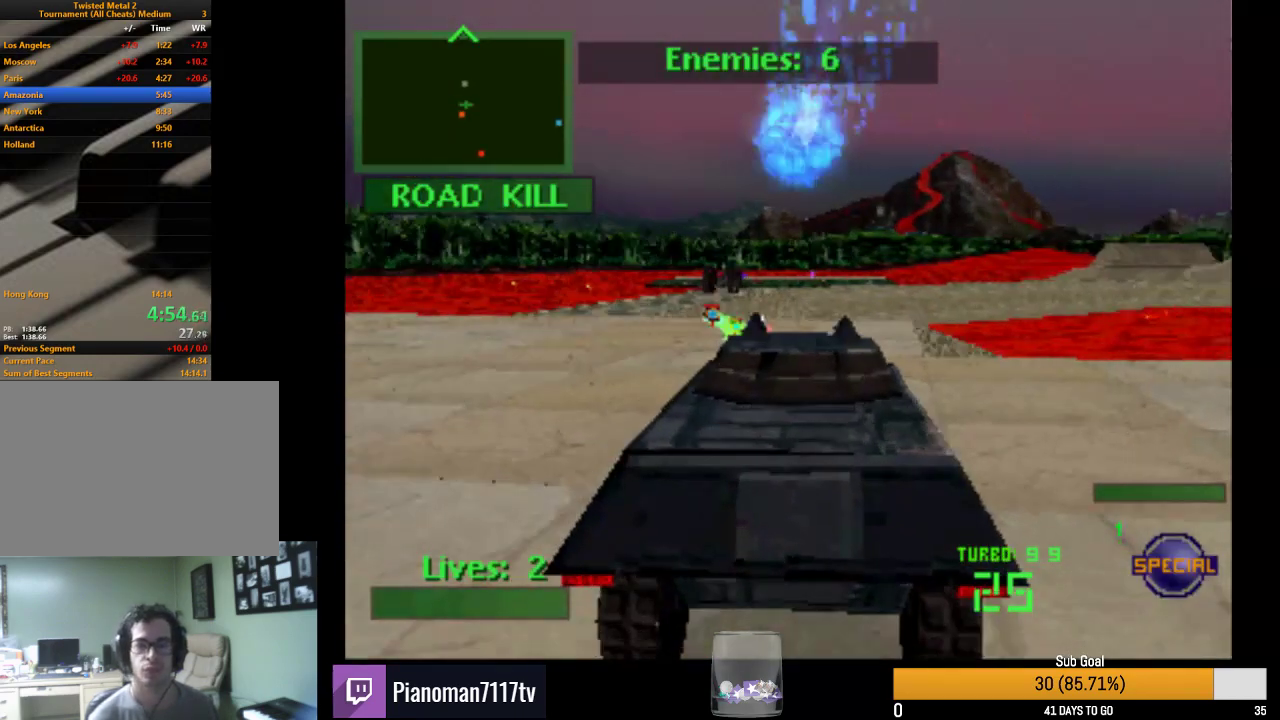
{"buttons": ["R2"], "events": [[133, "DPAD_LEFT", "up"], [383, "DPAD_LEFT", "down"], [500, "DPAD_LEFT", "up"]]}
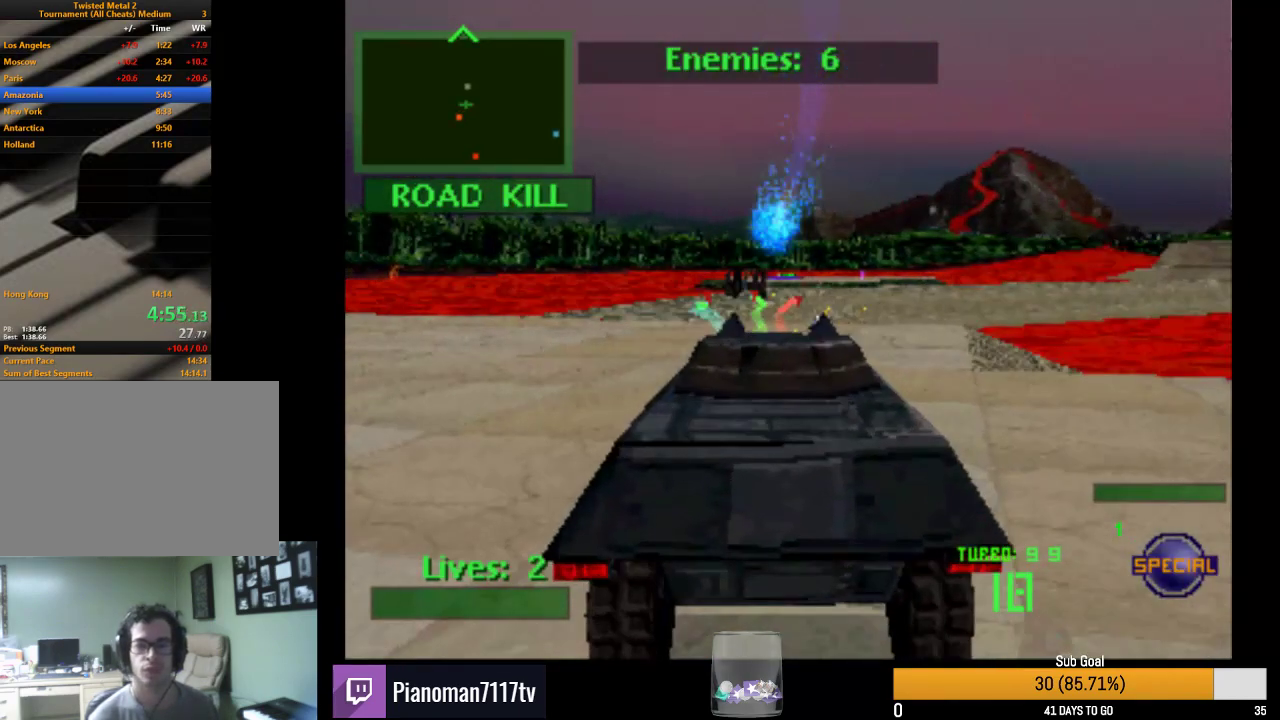
{"buttons": ["R2", "DPAD_UP"], "events": [[183, "L2", "down"], [383, "L2", "up"], [467, "DPAD_UP", "down"]]}
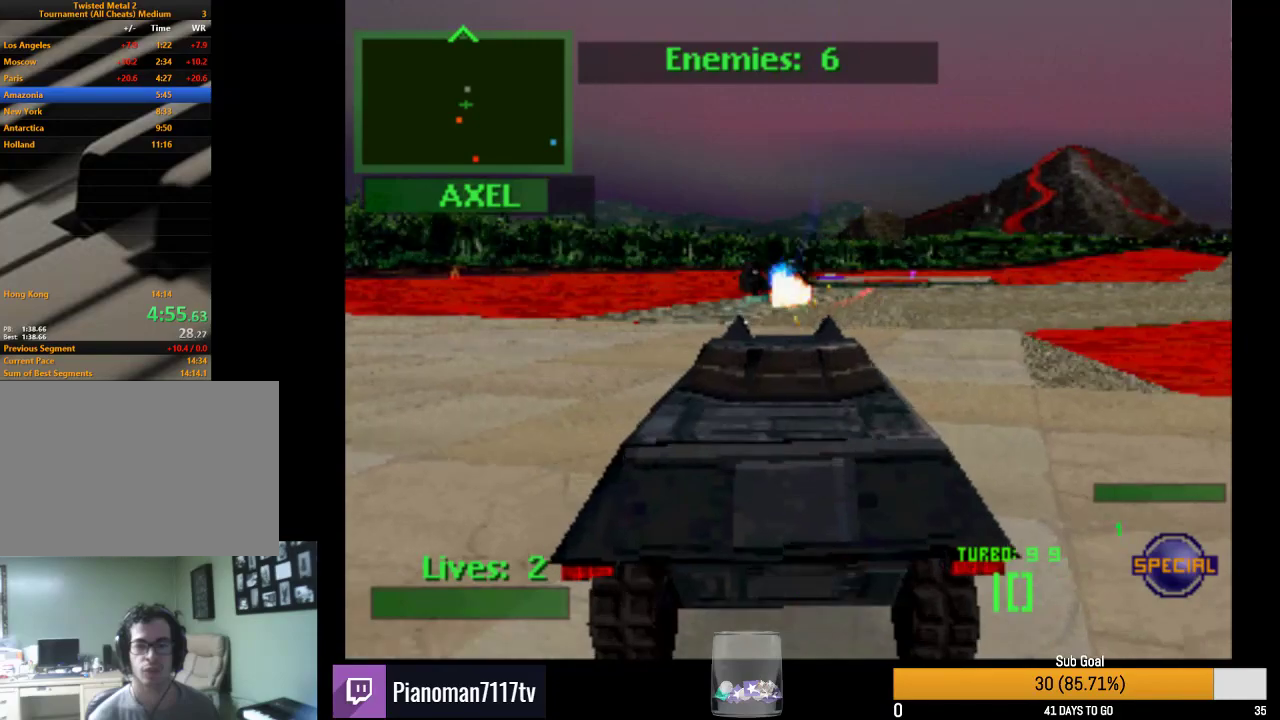
{"buttons": ["R2"], "events": [[67, "DPAD_UP", "up"], [183, "DPAD_DOWN", "down"], [267, "DPAD_DOWN", "up"], [367, "DPAD_UP", "down"], [467, "DPAD_UP", "up"]]}
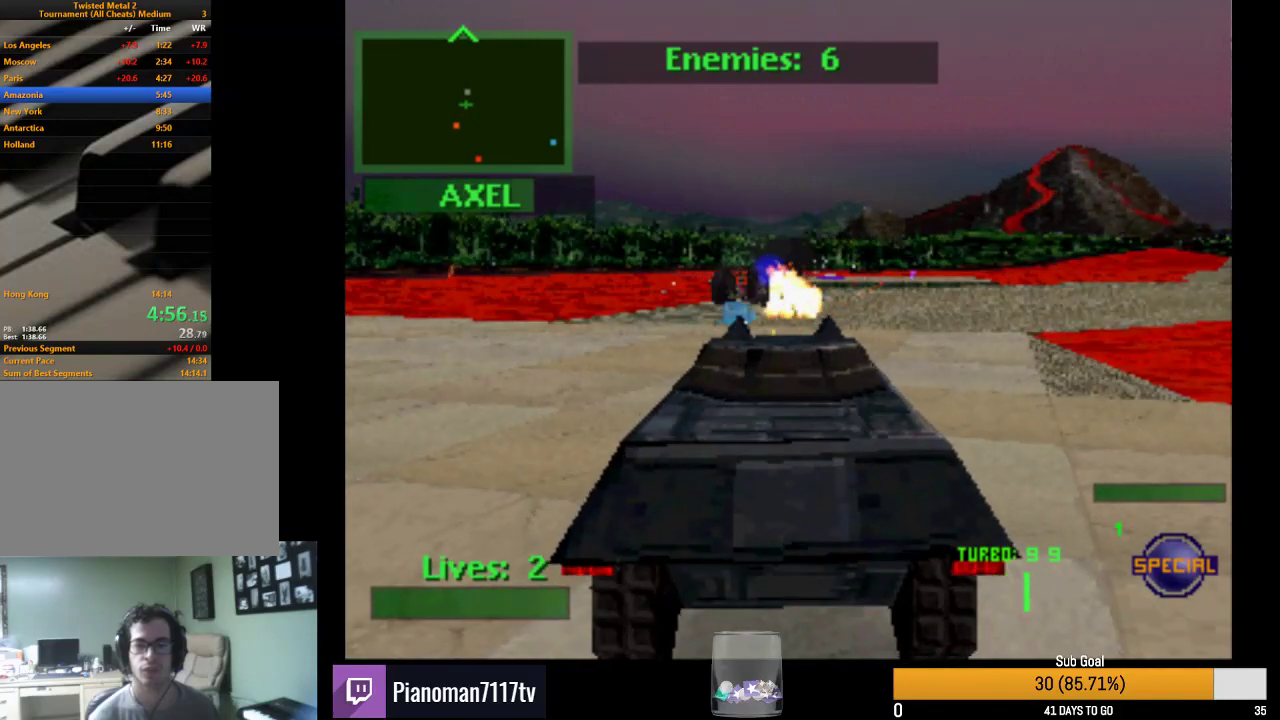
{"buttons": ["L2", "R2"], "events": [[33, "DPAD_UP", "down"], [33, "L2", "down"], [133, "DPAD_UP", "up"], [217, "L2", "up"], [283, "DPAD_LEFT", "down"], [467, "L2", "down"], [483, "DPAD_LEFT", "up"]]}
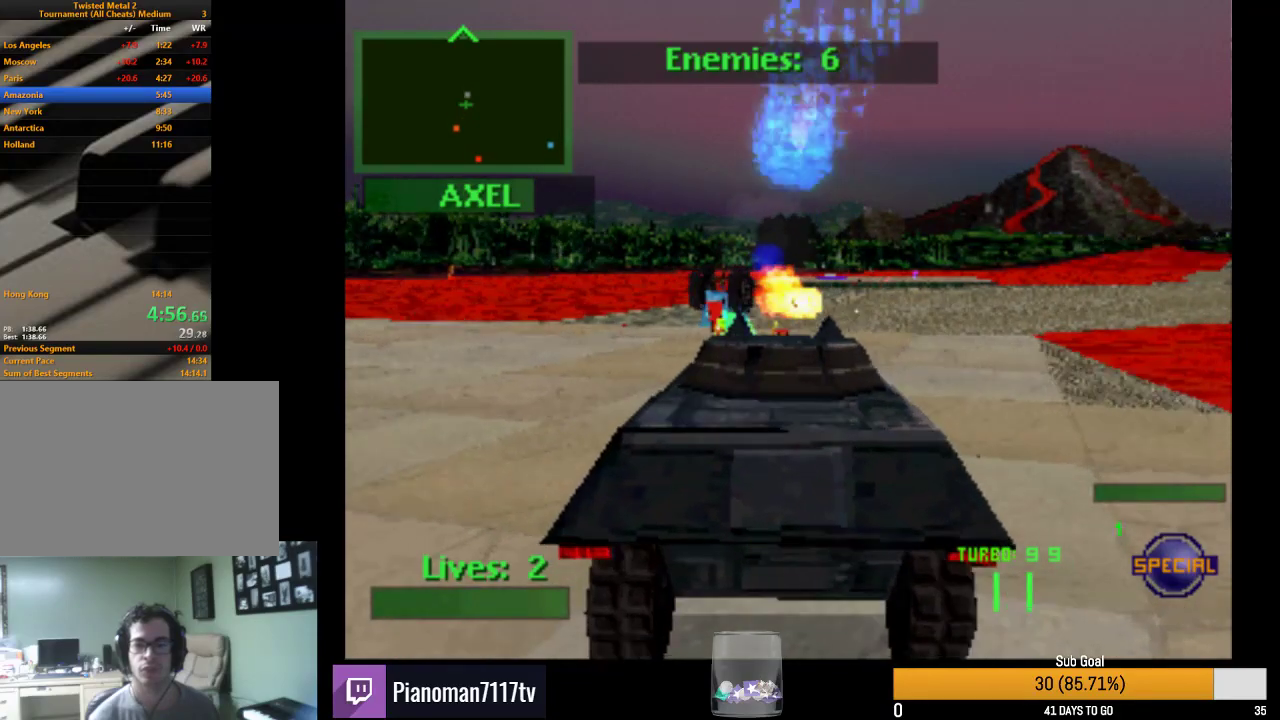
{"buttons": ["R2", "DPAD_UP"], "events": [[50, "DPAD_UP", "down"], [133, "L2", "up"], [183, "DPAD_UP", "up"], [300, "DPAD_DOWN", "down"], [383, "DPAD_DOWN", "up"], [383, "DPAD_LEFT", "down"], [400, "DPAD_LEFT", "up"], [467, "DPAD_UP", "down"]]}
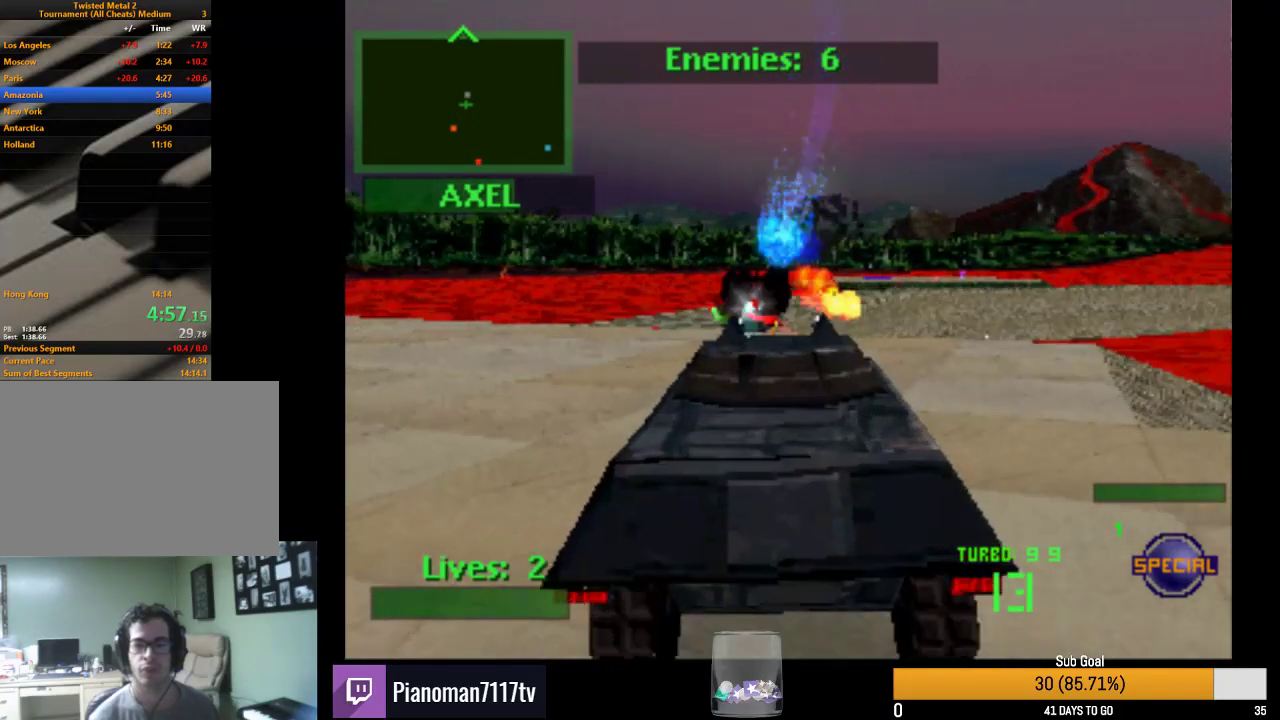
{"buttons": ["L2", "R2"], "events": [[50, "DPAD_UP", "up"], [117, "DPAD_UP", "down"], [200, "DPAD_UP", "up"], [267, "L2", "down"], [400, "L2", "up"], [467, "L2", "down"]]}
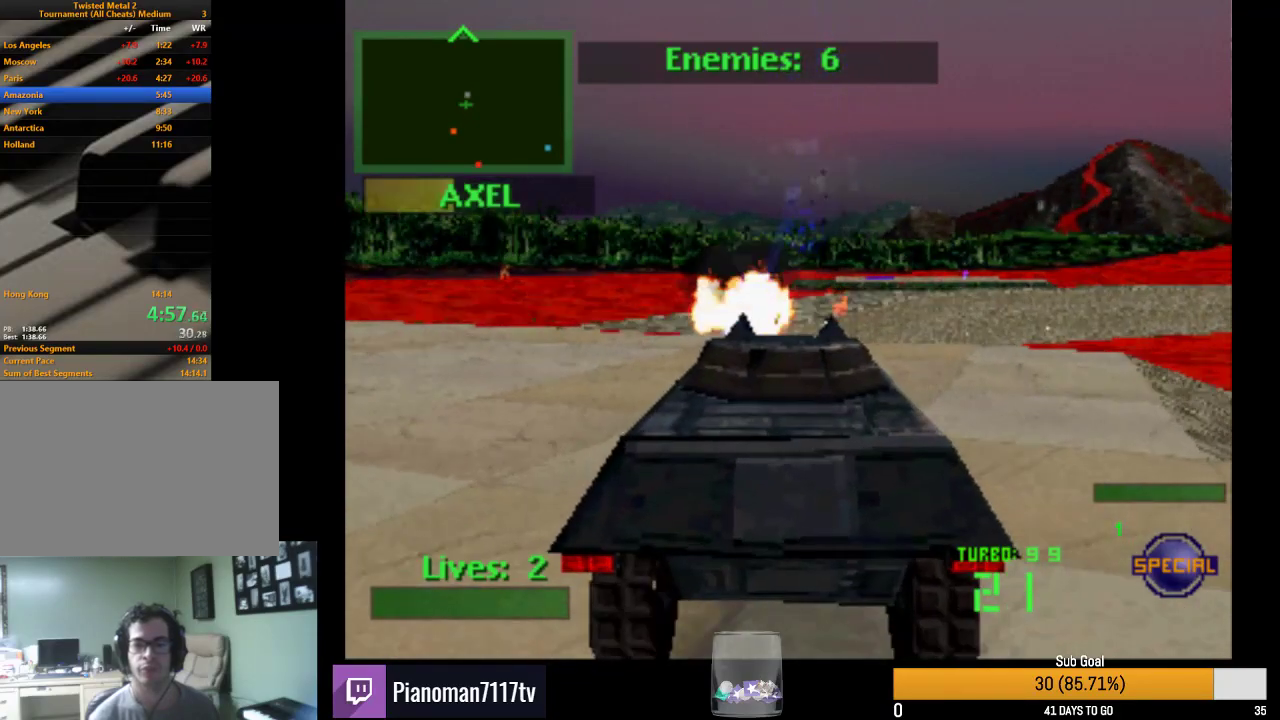
{"buttons": ["L2", "R2", "DPAD_LEFT"], "events": [[83, "L2", "up"], [117, "L2", "down"], [217, "L2", "up"], [233, "L2", "down"], [367, "L2", "up"], [433, "L2", "down"], [467, "DPAD_LEFT", "down"]]}